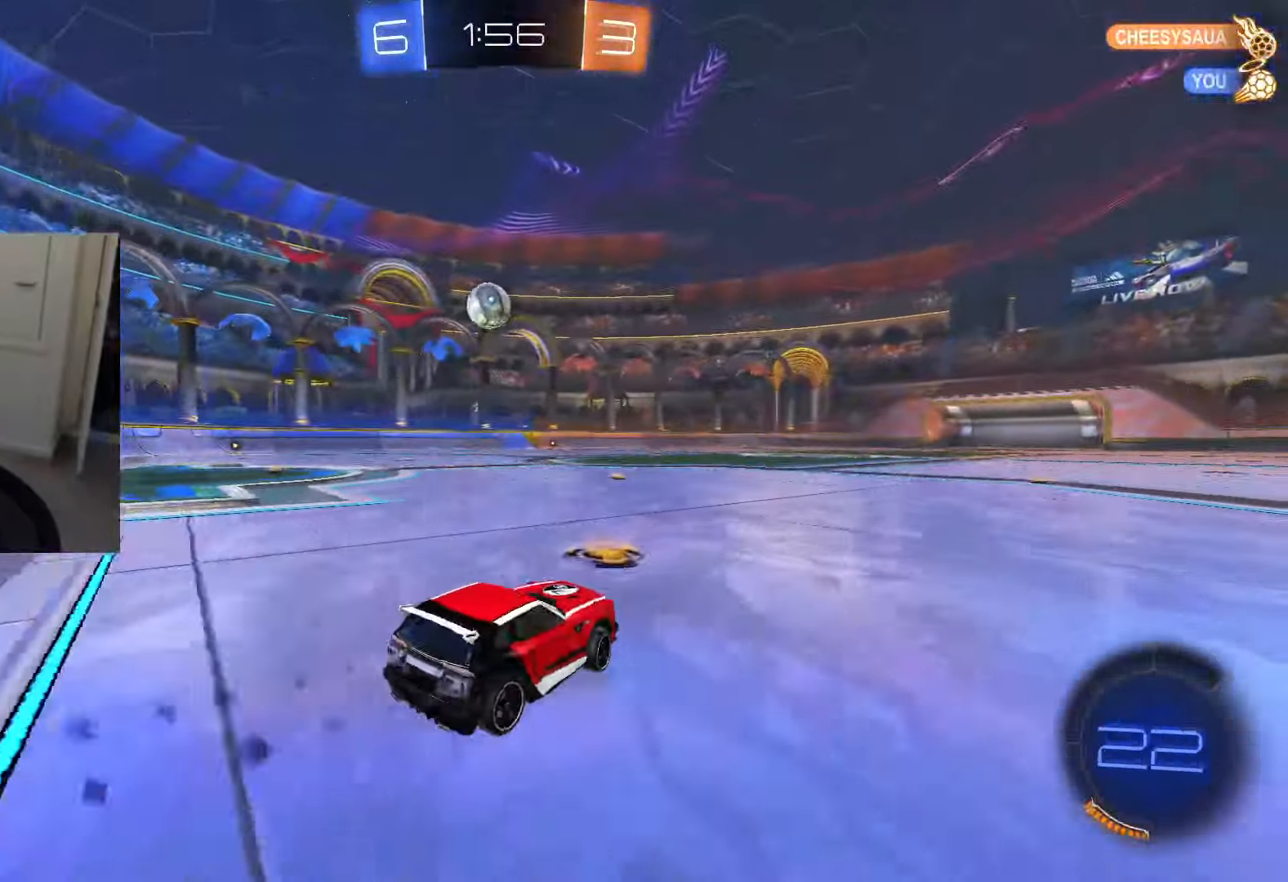
Gameplay with a controller (PlayStation layout); each line is a JSON object with the inputs held at the frame after it (dt_ms = milliseconds from this image to that frame). "events" lists button and stick changes between this image and that frame as [ms after this image, input, new state], when the widget could be followed in between.
{"dt_ms": 500, "buttons": ["CROSS", "CIRCLE", "R2"], "left_stick": "center", "right_stick": "center", "events": [[16, "CIRCLE", "up"], [66, "CIRCLE", "down"], [500, "CROSS", "down"]]}
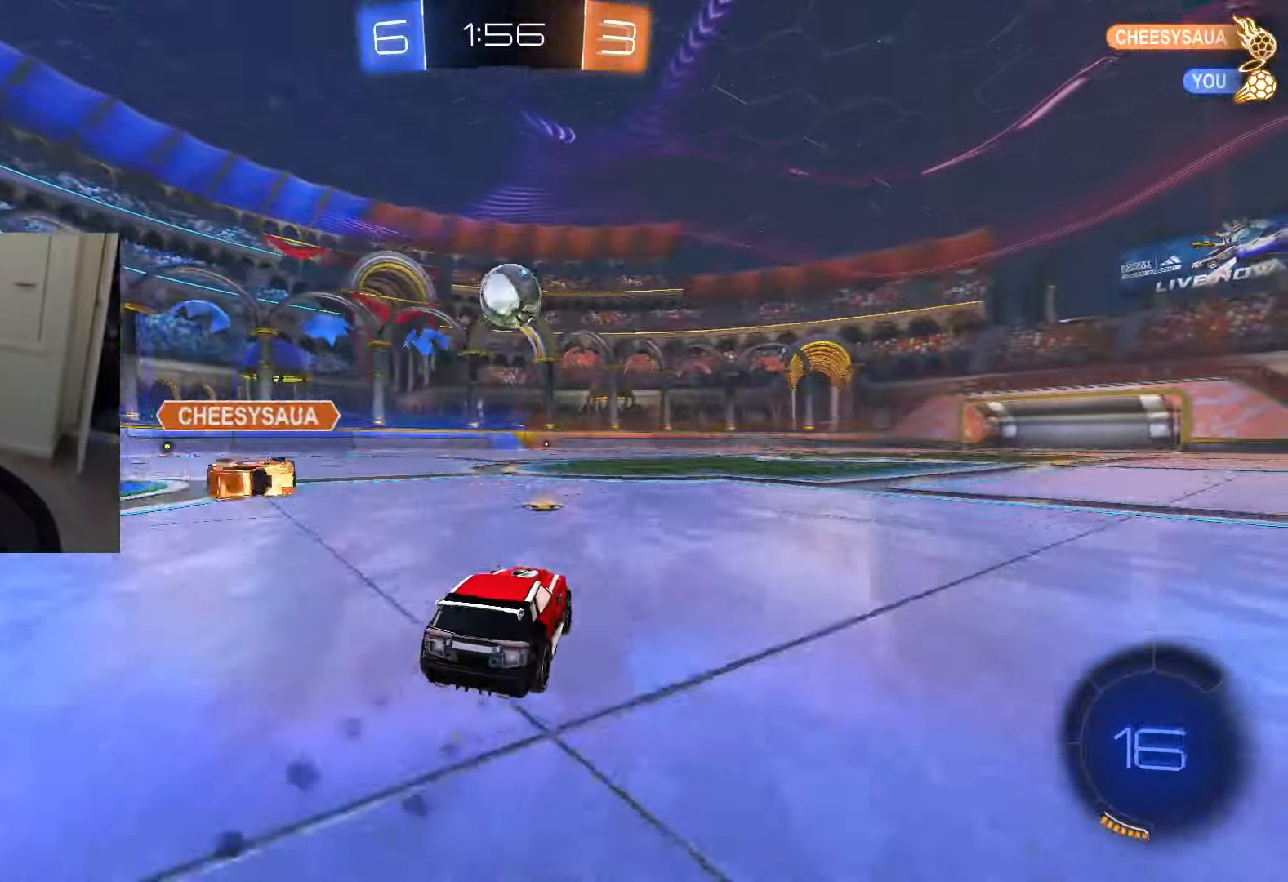
{"dt_ms": 501, "buttons": ["CIRCLE", "R2"], "left_stick": "center", "right_stick": "center", "events": [[84, "L1", "down"], [134, "L1", "up"], [150, "CROSS", "up"]]}
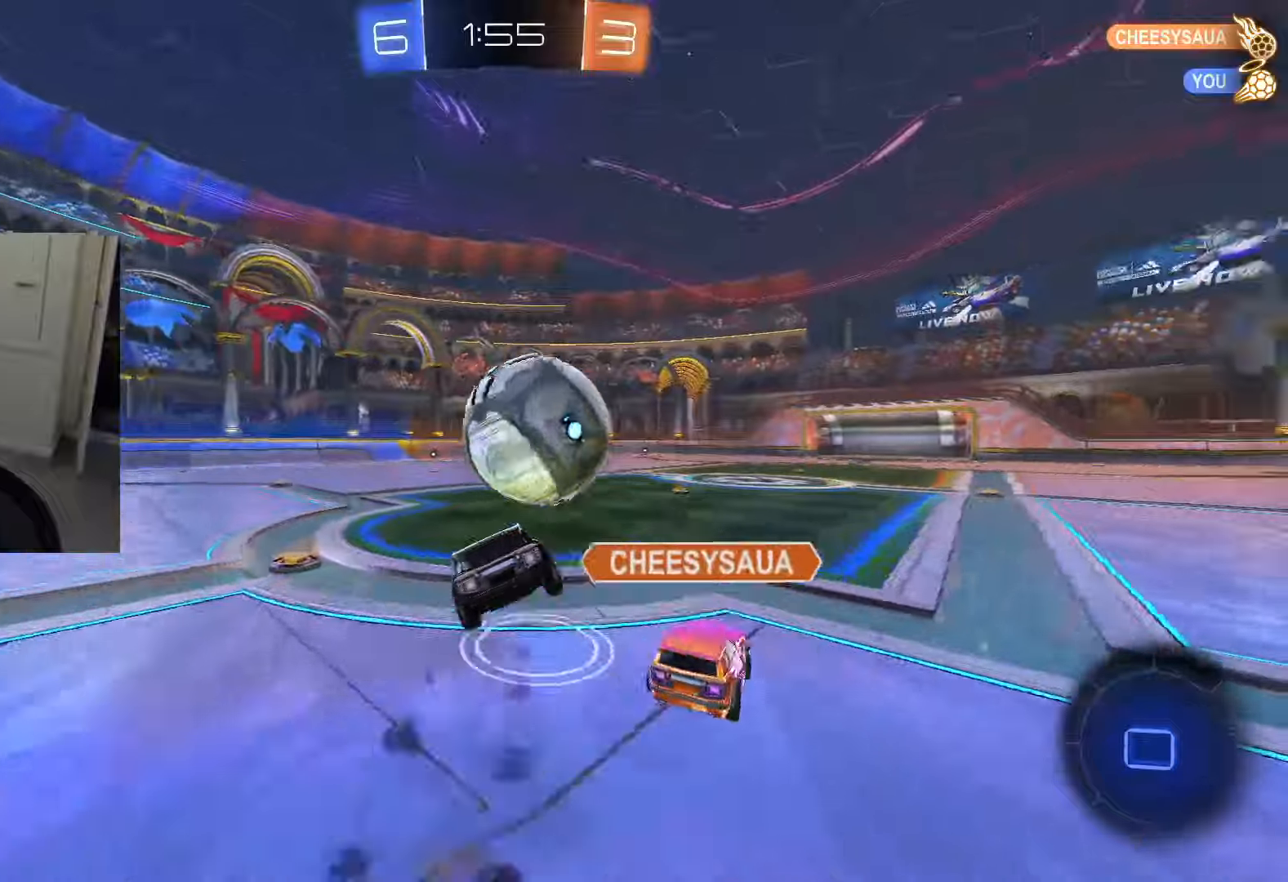
{"dt_ms": 500, "buttons": ["R2"], "left_stick": "center", "right_stick": "center", "events": [[66, "CROSS", "down"], [217, "CROSS", "up"], [283, "CIRCLE", "up"]]}
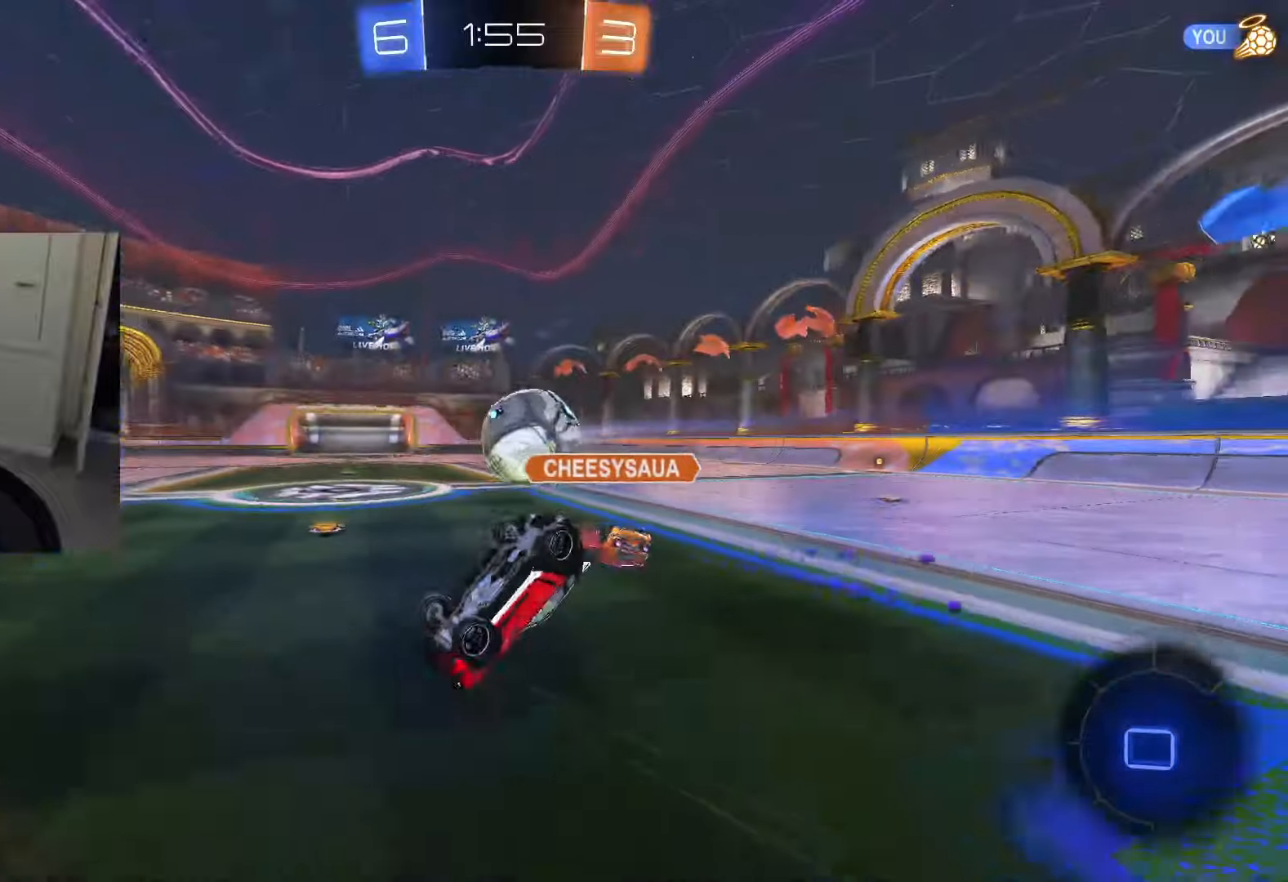
{"dt_ms": 501, "buttons": [], "left_stick": "center", "right_stick": "center", "events": [[167, "R1", "down"], [167, "R2", "up"], [367, "R1", "up"]]}
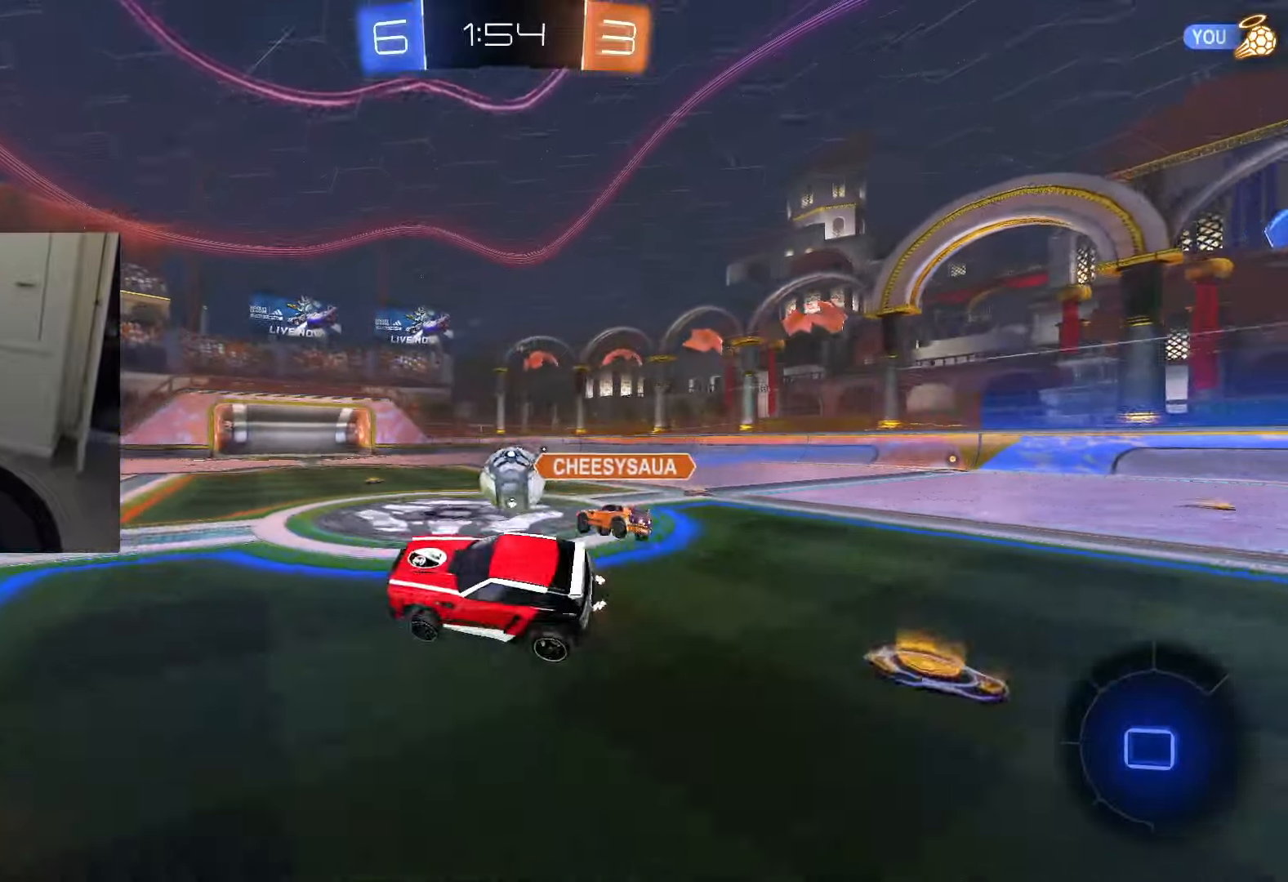
{"dt_ms": 984, "buttons": ["R2"], "left_stick": "right", "right_stick": "center"}
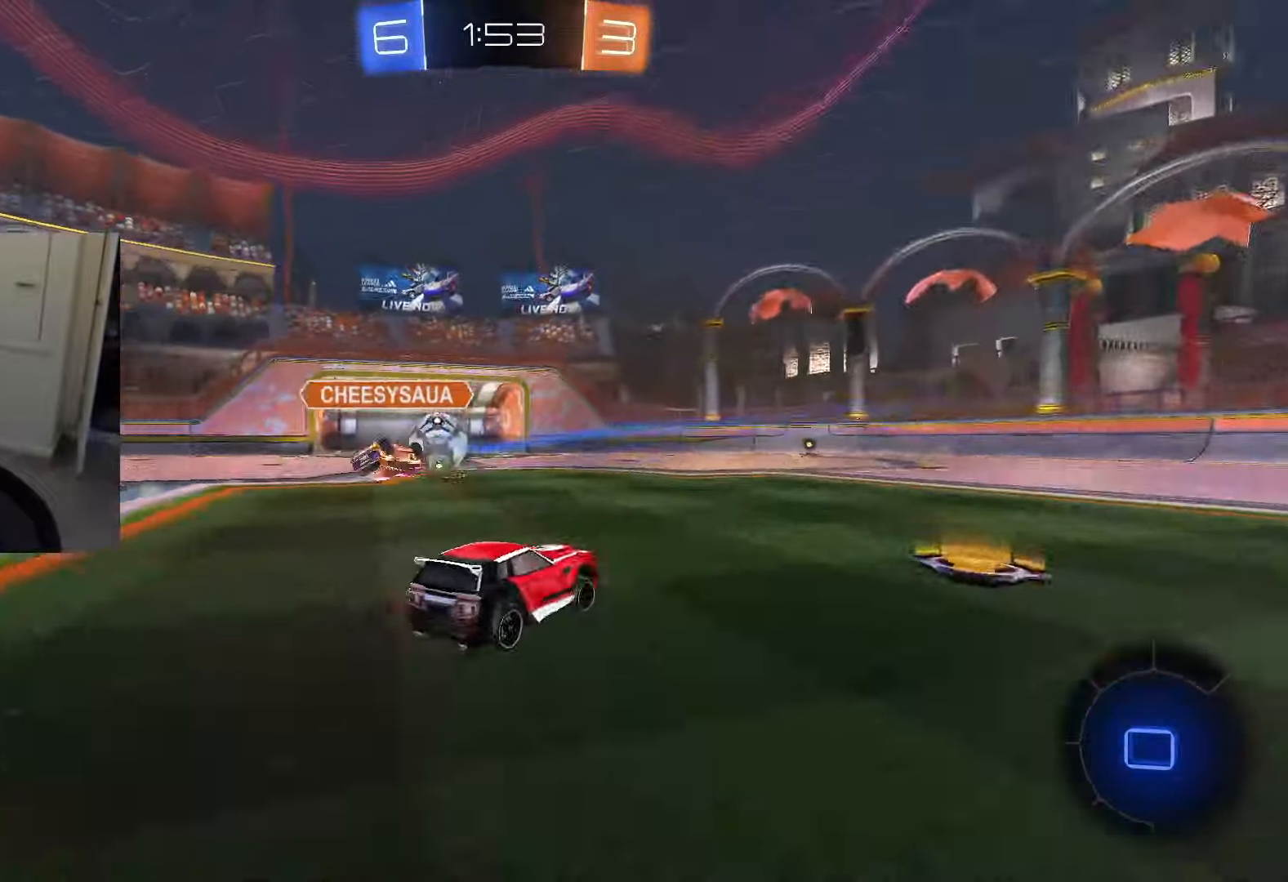
{"dt_ms": 501, "buttons": ["CROSS", "CIRCLE", "R1", "R2"], "left_stick": "down", "right_stick": "center", "events": [[267, "CROSS", "down"], [334, "CROSS", "up"], [367, "CIRCLE", "down"], [400, "CROSS", "down"], [467, "left_stick", "down"], [484, "R1", "down"]]}
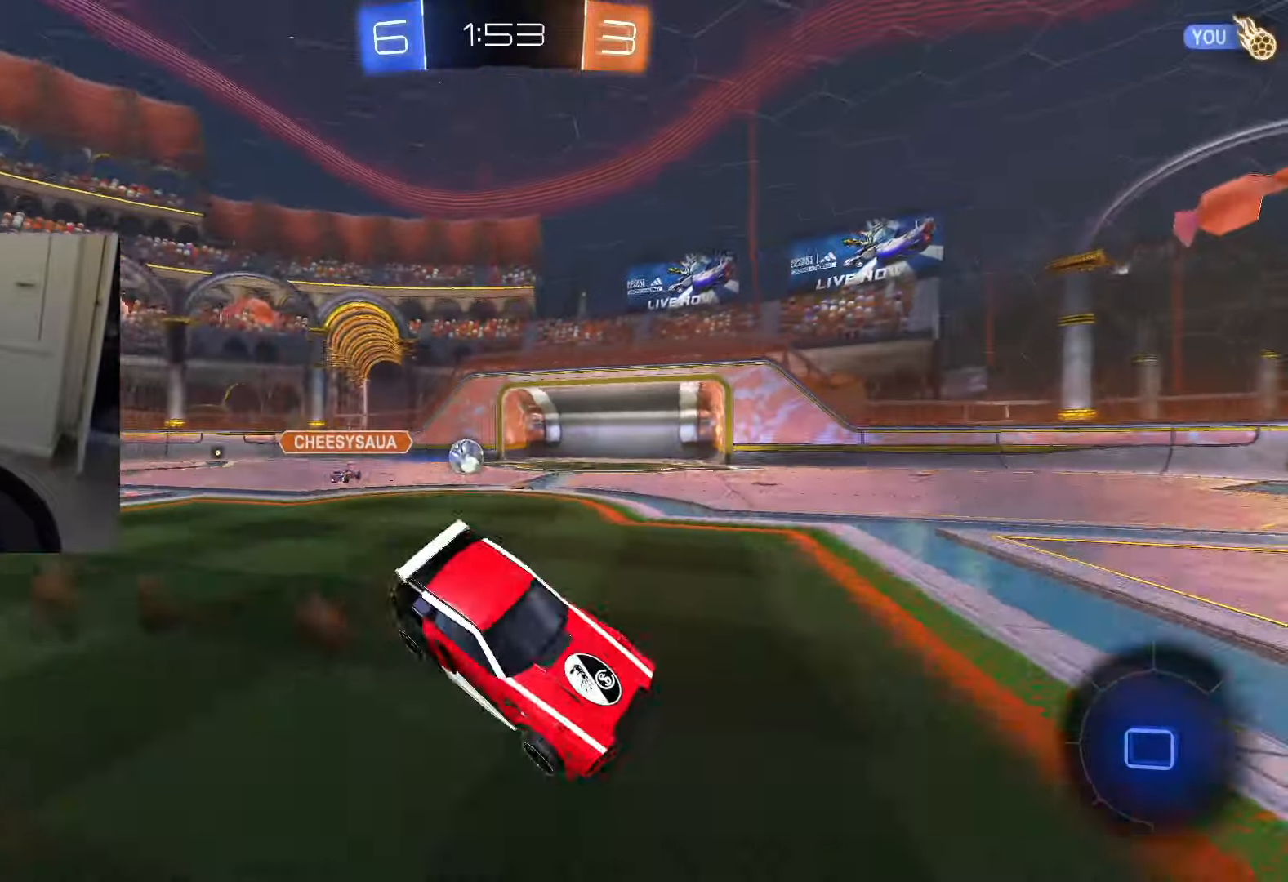
{"dt_ms": 500, "buttons": ["R1"], "left_stick": "center", "right_stick": "center", "events": [[33, "CIRCLE", "up"], [33, "CROSS", "up"], [133, "left_stick", "center"], [417, "R2", "up"]]}
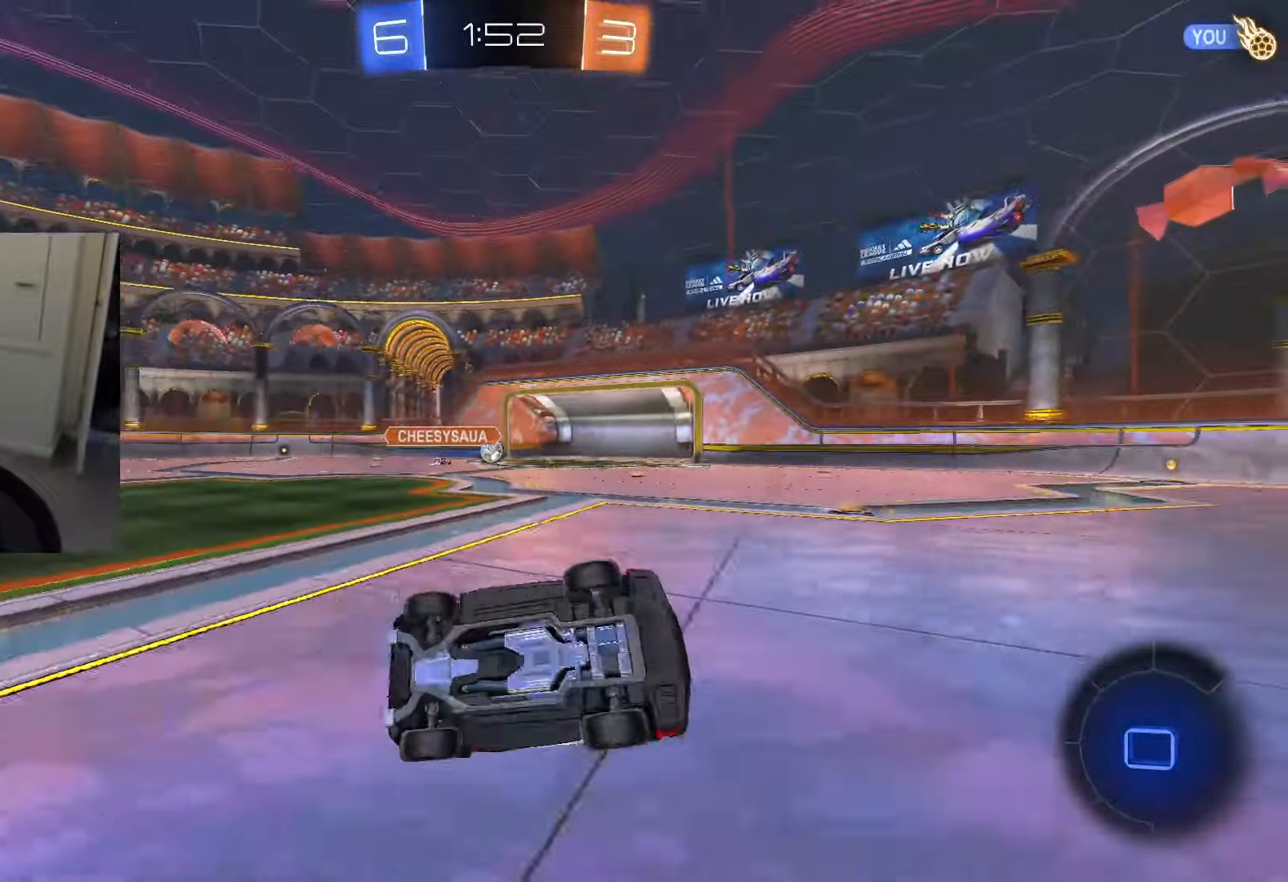
{"dt_ms": 501, "buttons": ["R2"], "left_stick": "center", "right_stick": "center", "events": [[167, "R1", "up"], [167, "R2", "down"]]}
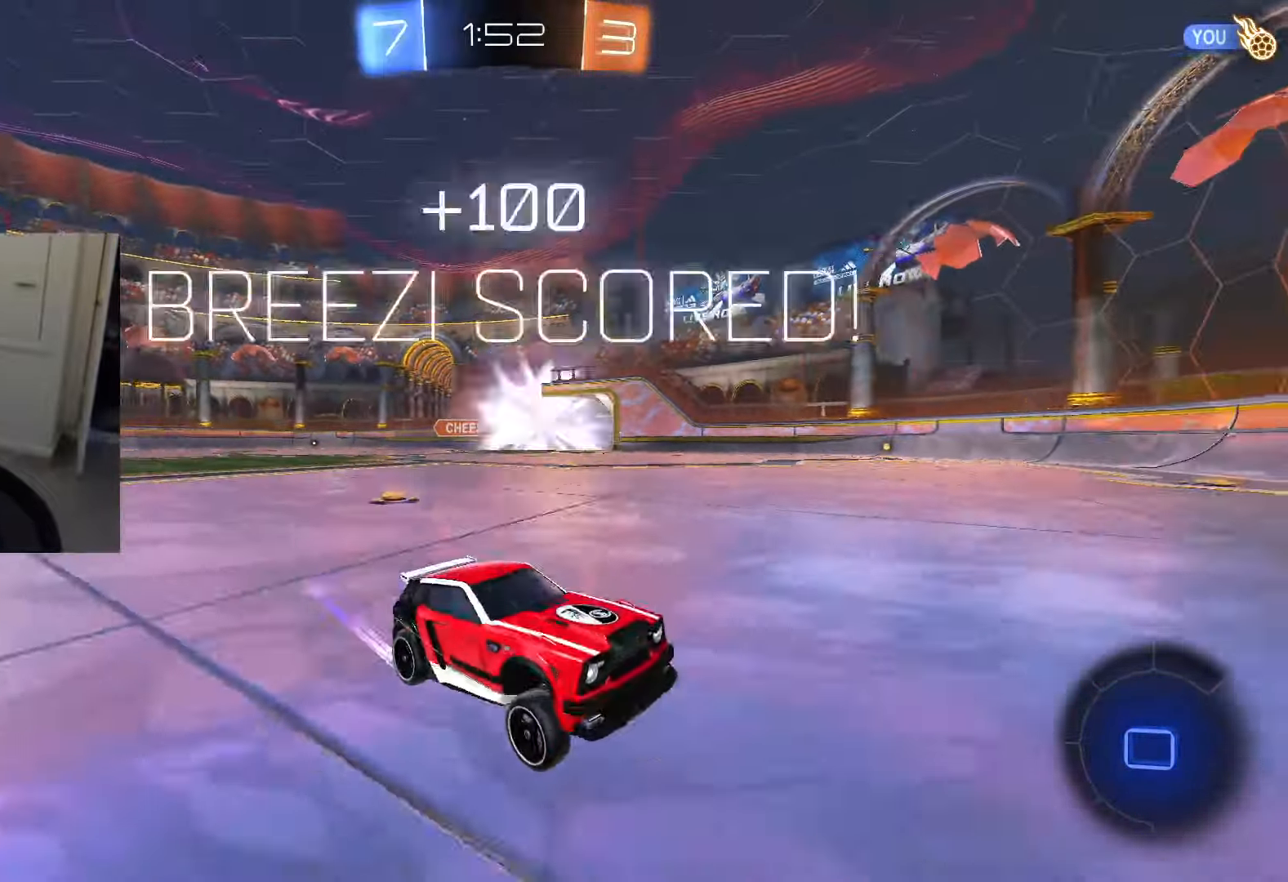
{"dt_ms": 500, "buttons": ["R2"], "left_stick": "center", "right_stick": "center", "events": [[133, "TRIANGLE", "down"], [200, "TRIANGLE", "up"]]}
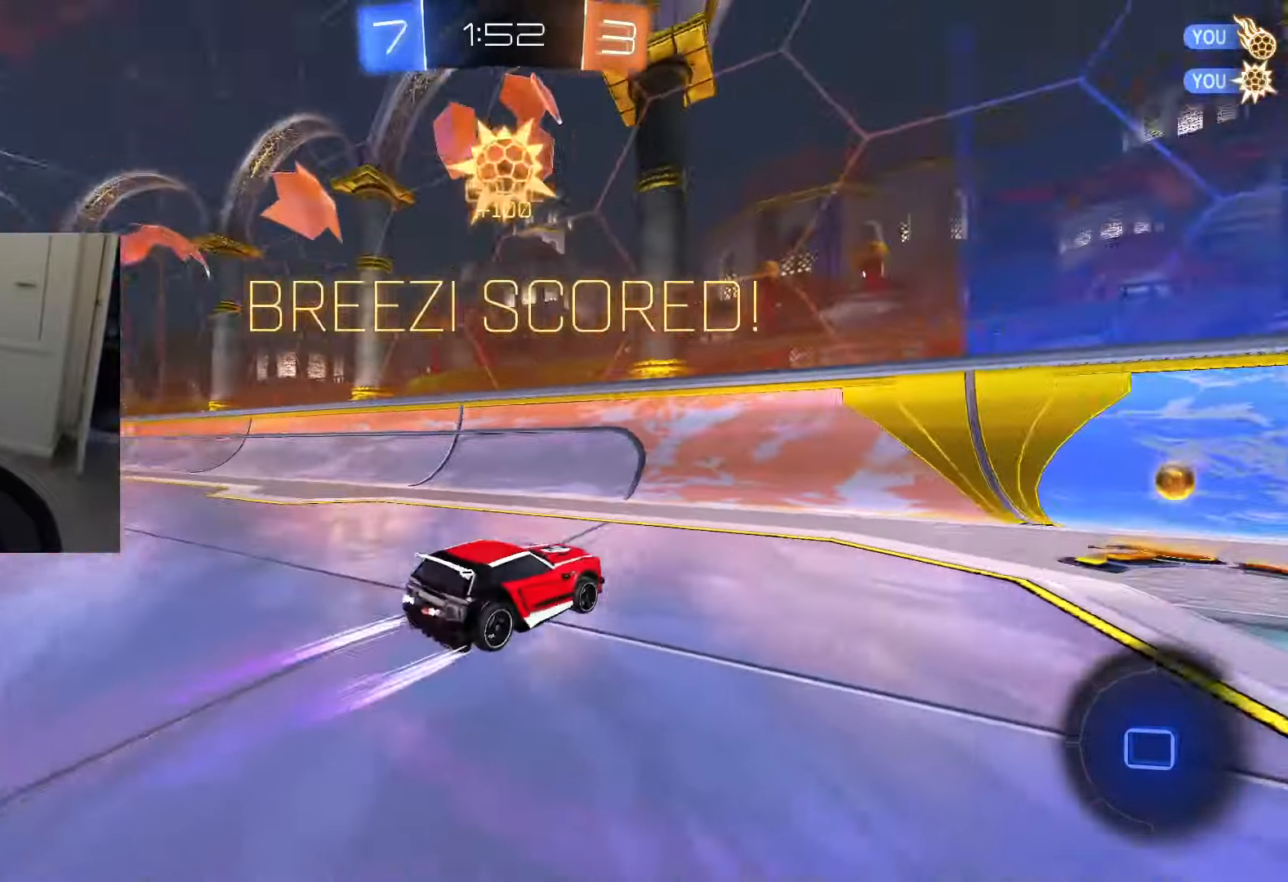
{"dt_ms": 501, "buttons": ["CROSS", "R2"], "left_stick": "center", "right_stick": "center", "events": [[200, "TRIANGLE", "down"], [267, "SQUARE", "down"], [267, "TRIANGLE", "up"], [367, "SQUARE", "up"], [484, "CROSS", "down"]]}
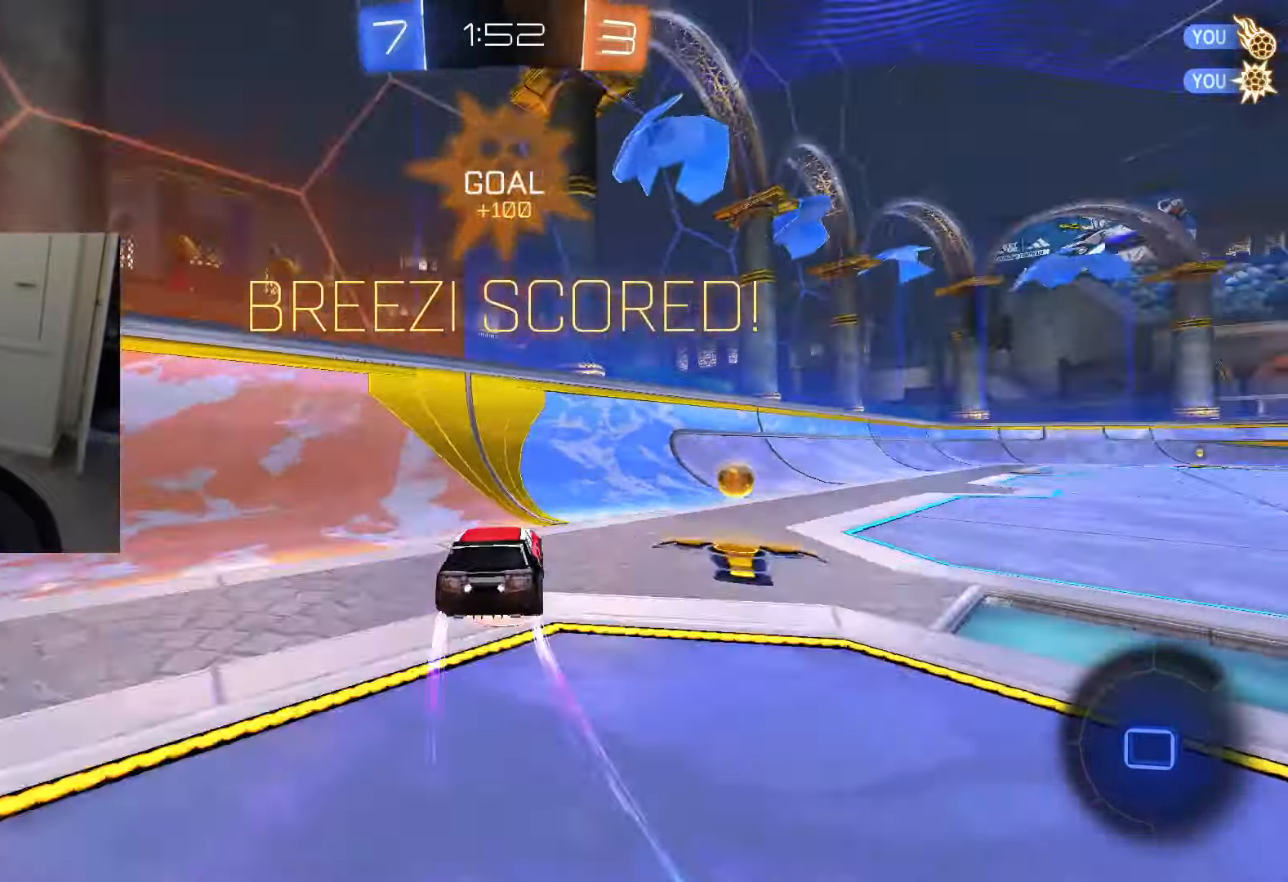
{"dt_ms": 500, "buttons": ["R2"], "left_stick": "center", "right_stick": "center", "events": [[50, "L1", "down"], [100, "CROSS", "up"], [166, "L1", "up"], [183, "CROSS", "down"], [250, "CROSS", "up"]]}
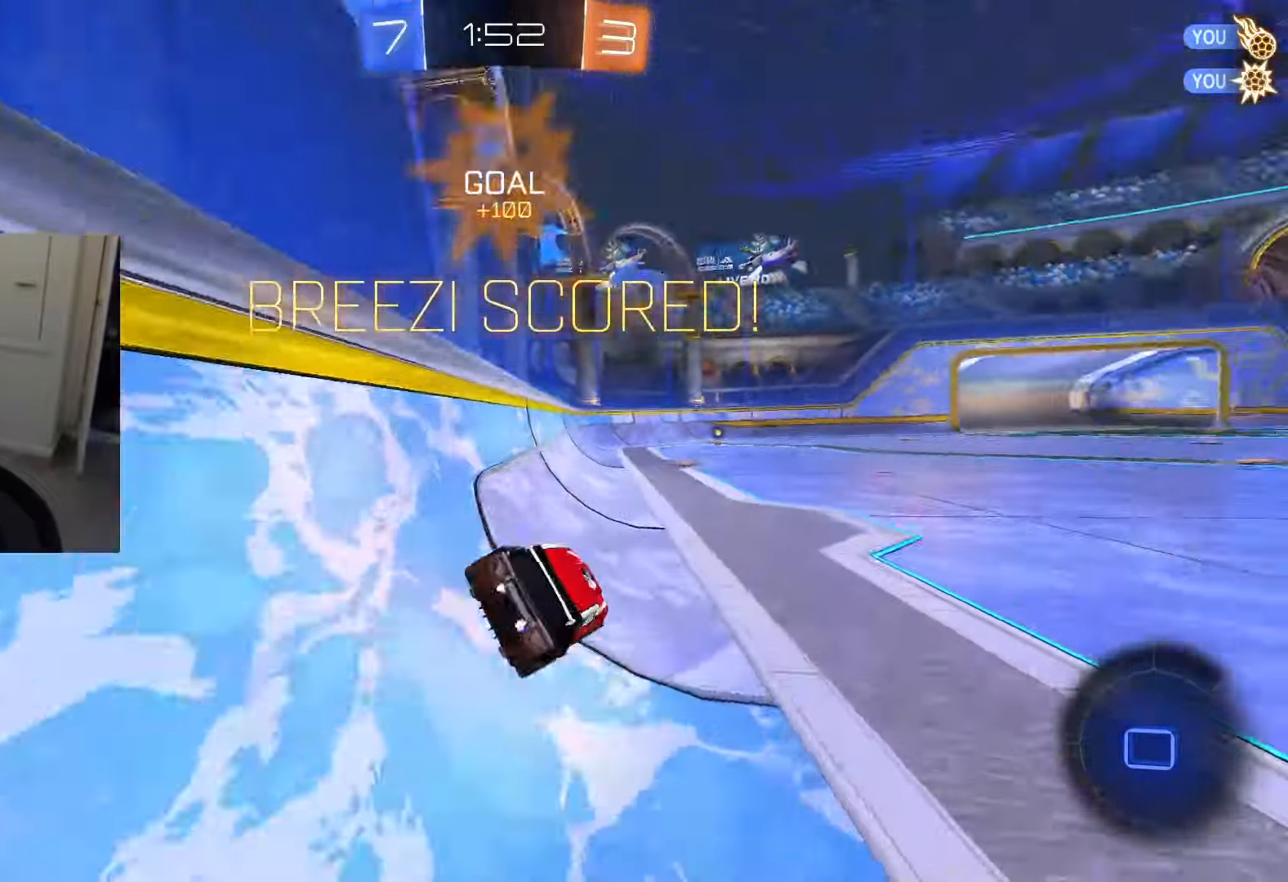
{"dt_ms": 501, "buttons": ["R2"], "left_stick": "center", "right_stick": "center", "events": [[150, "L1", "down"], [200, "L1", "up"], [367, "CROSS", "down"], [434, "CROSS", "up"]]}